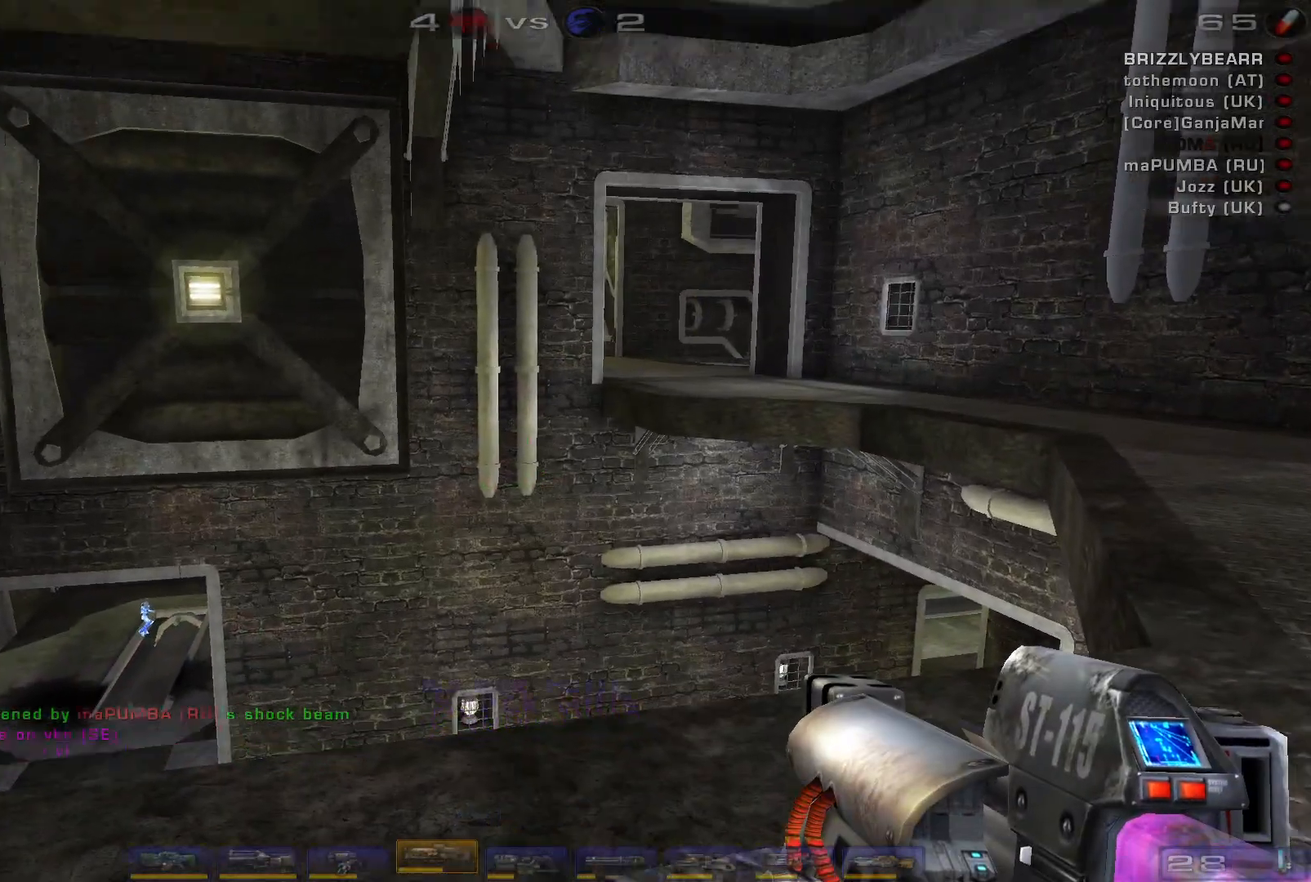
Gameplay with keyboard and mouse; each line is a JSON object with the keys and mouse buttons held at the frame after it. "events" lists presses ("down") and releases ("up") of "a", "c", "ctrl", "d", "e", "f", "q", "r", "s", "shift", "space", "w", "mouse_left", "mouse_wheel", "mouse_right", "mouse_mb4" and "mouse_mb5" between this image and that frame as [ms after this image, input, new state], when the widget could be followed in between. "mouse_left", "mouse_wheel", "mouse_right", "mouse_mb4", "mouse_mb5" = the "left", "wheel", "right", "mb4", "mb5" buttons of the "mouse" list. No other keys are recorded. "wheel" means that the mouse wheel is clicked or scrolled. Mouse movement is not recorded.
{"keys": [], "mouse": [], "events": []}
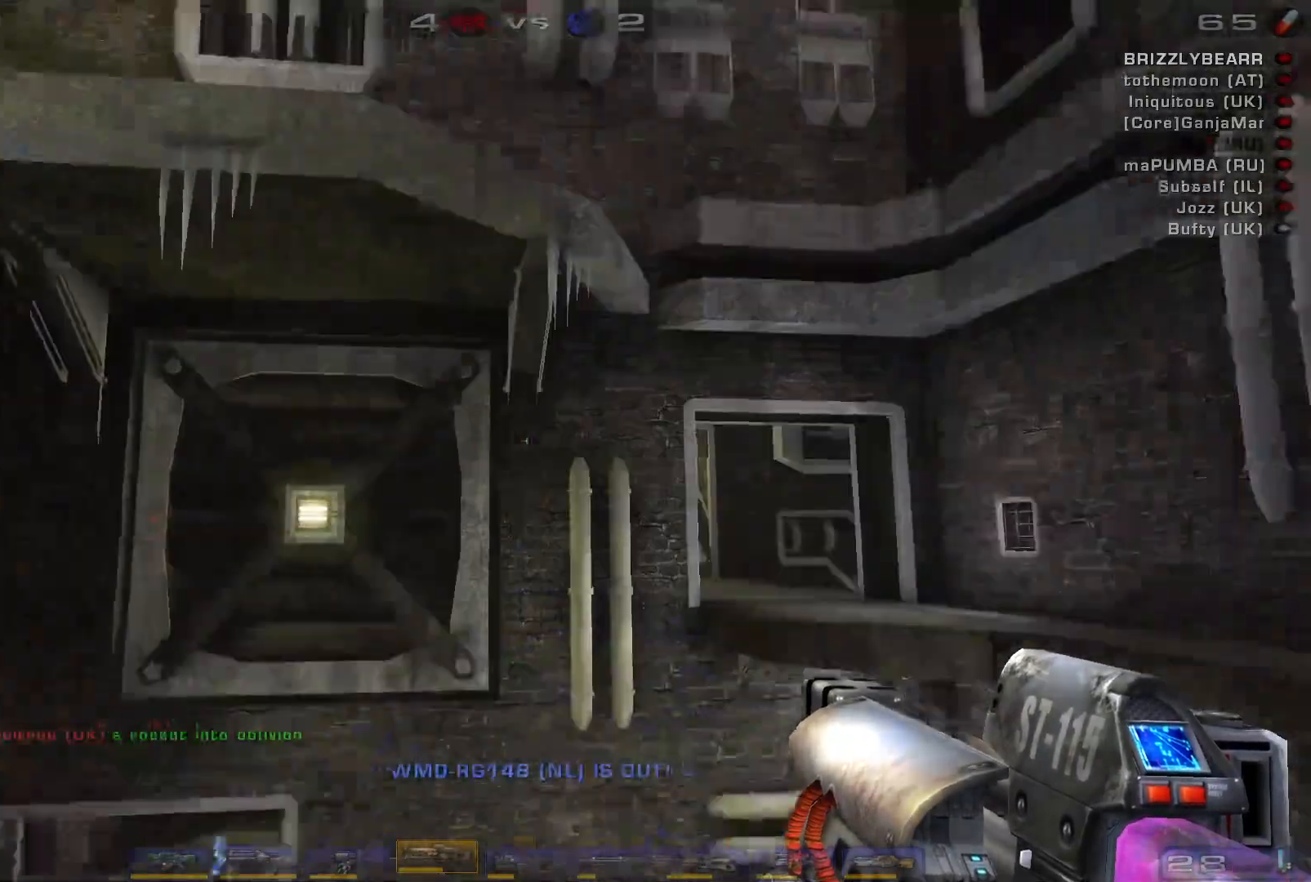
{"keys": [], "mouse": [], "events": []}
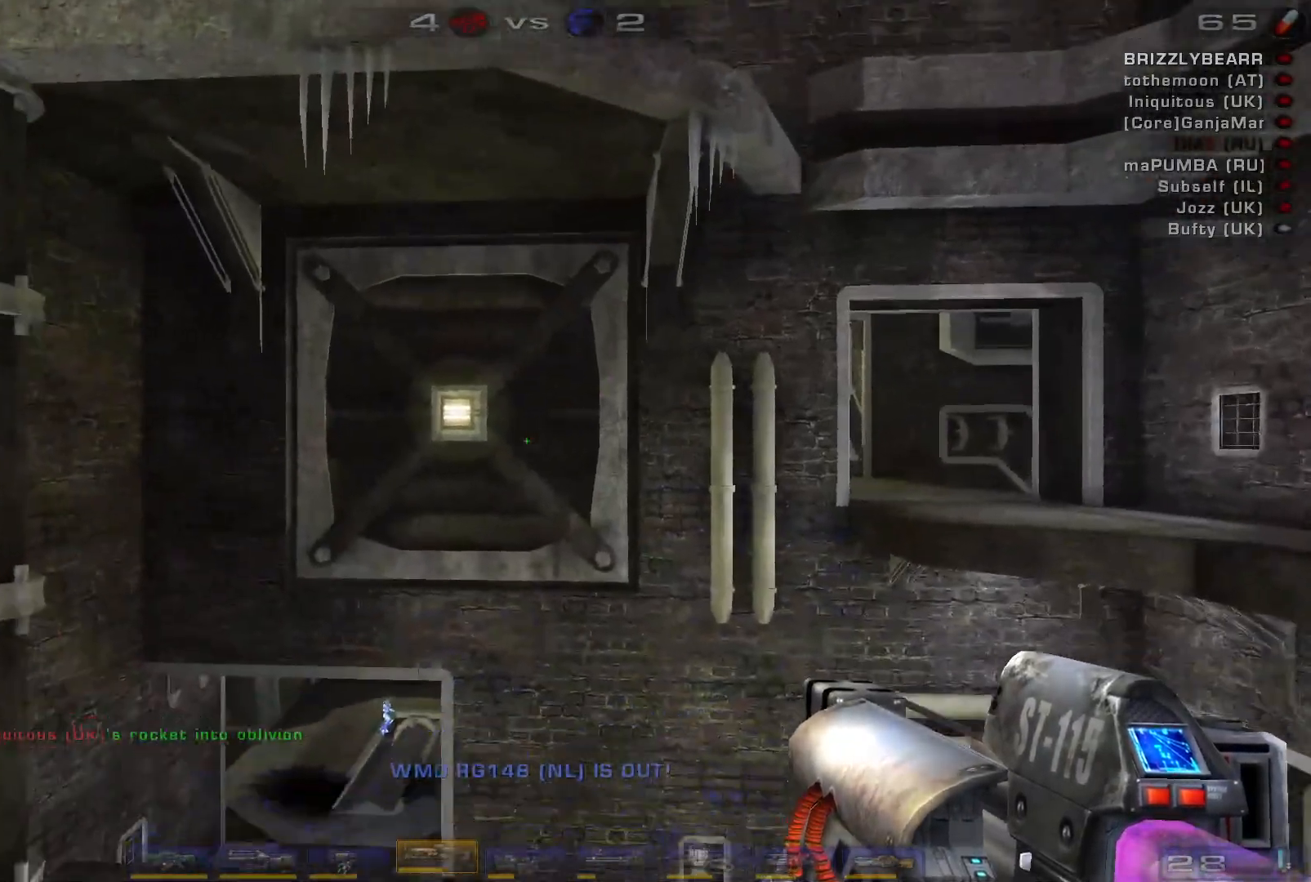
{"keys": ["a"], "mouse": [], "events": [[467, "a", "down"]]}
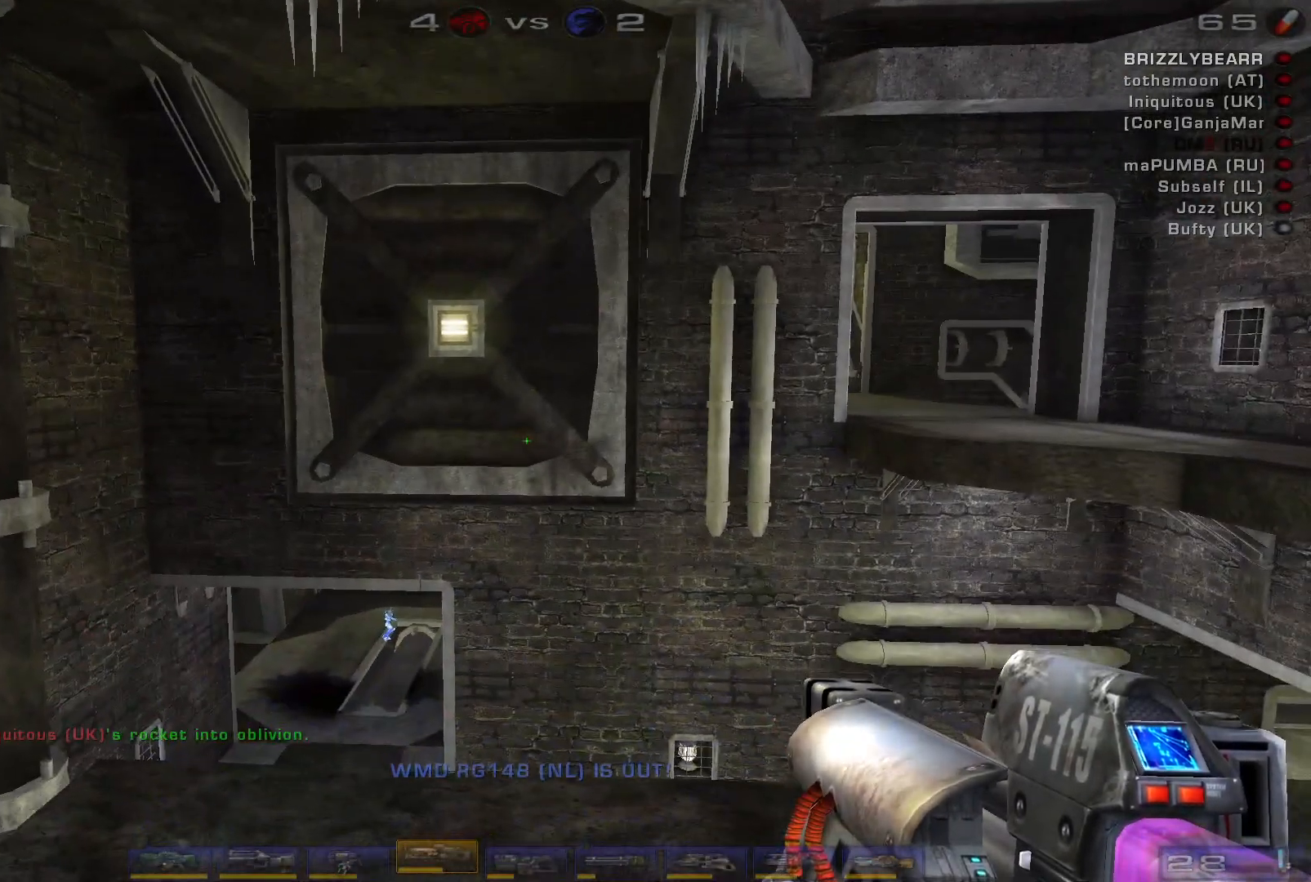
{"keys": ["d"], "mouse": [], "events": [[167, "a", "up"], [400, "d", "down"]]}
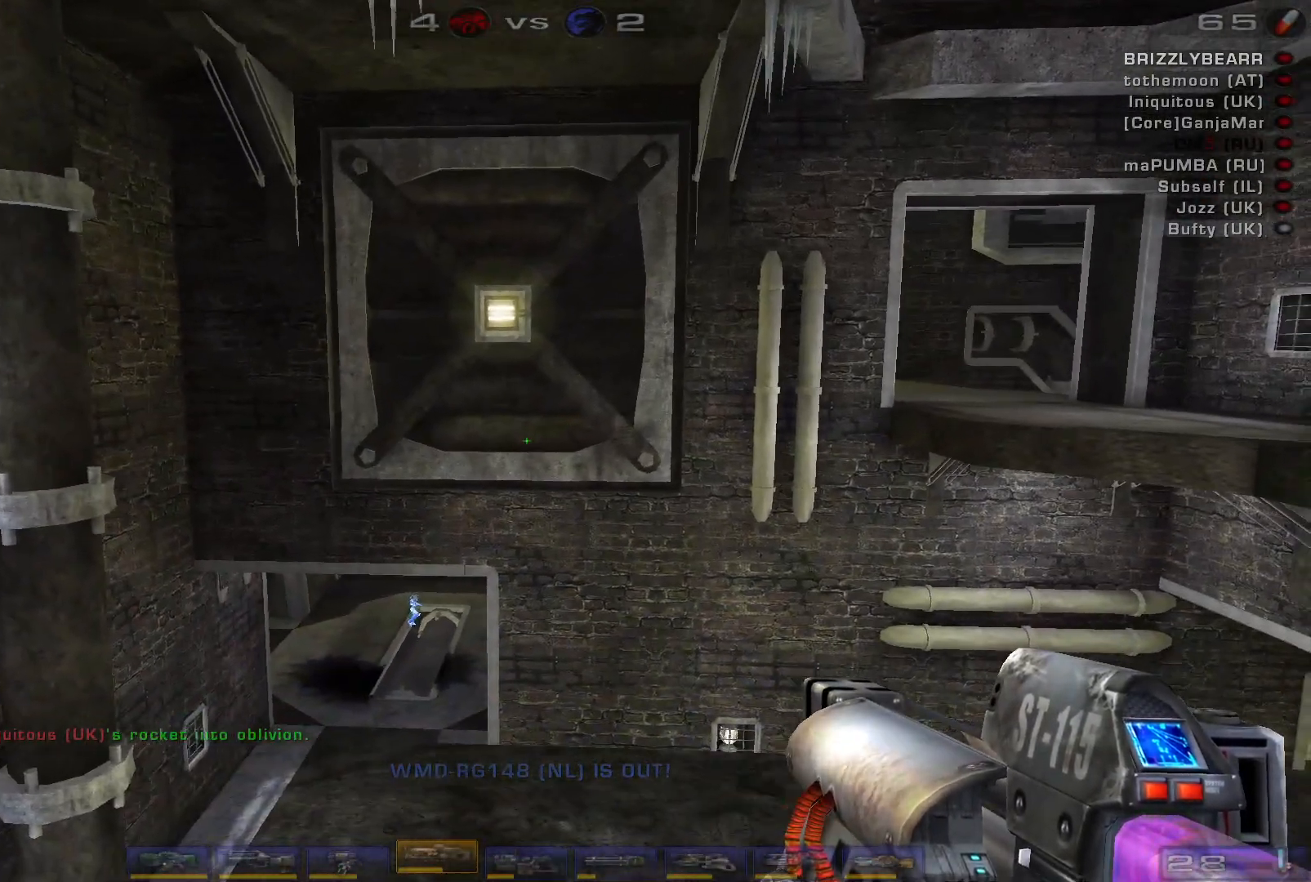
{"keys": ["a", "w"], "mouse": [], "events": [[100, "d", "up"], [167, "a", "down"], [433, "w", "down"]]}
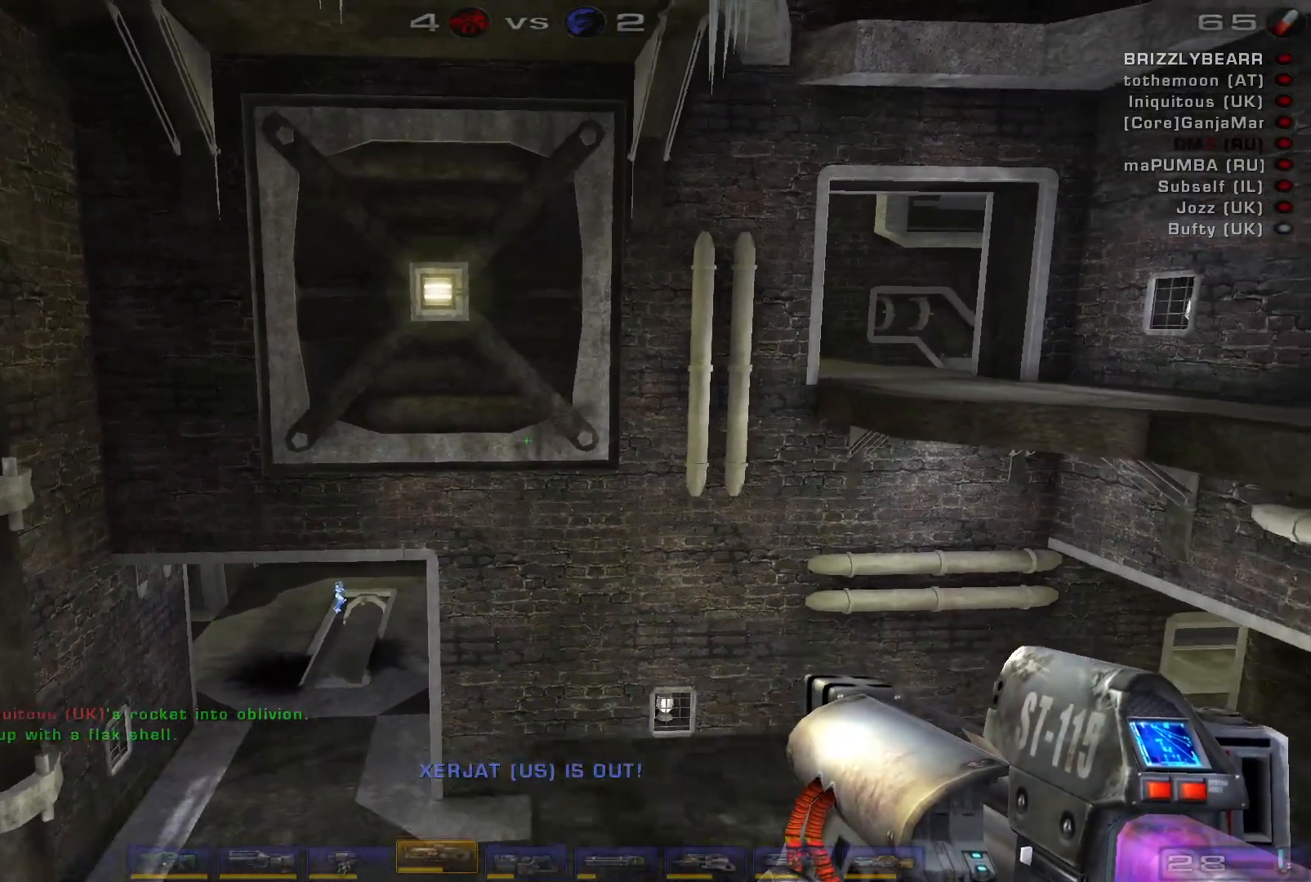
{"keys": ["a", "w"], "mouse": [], "events": []}
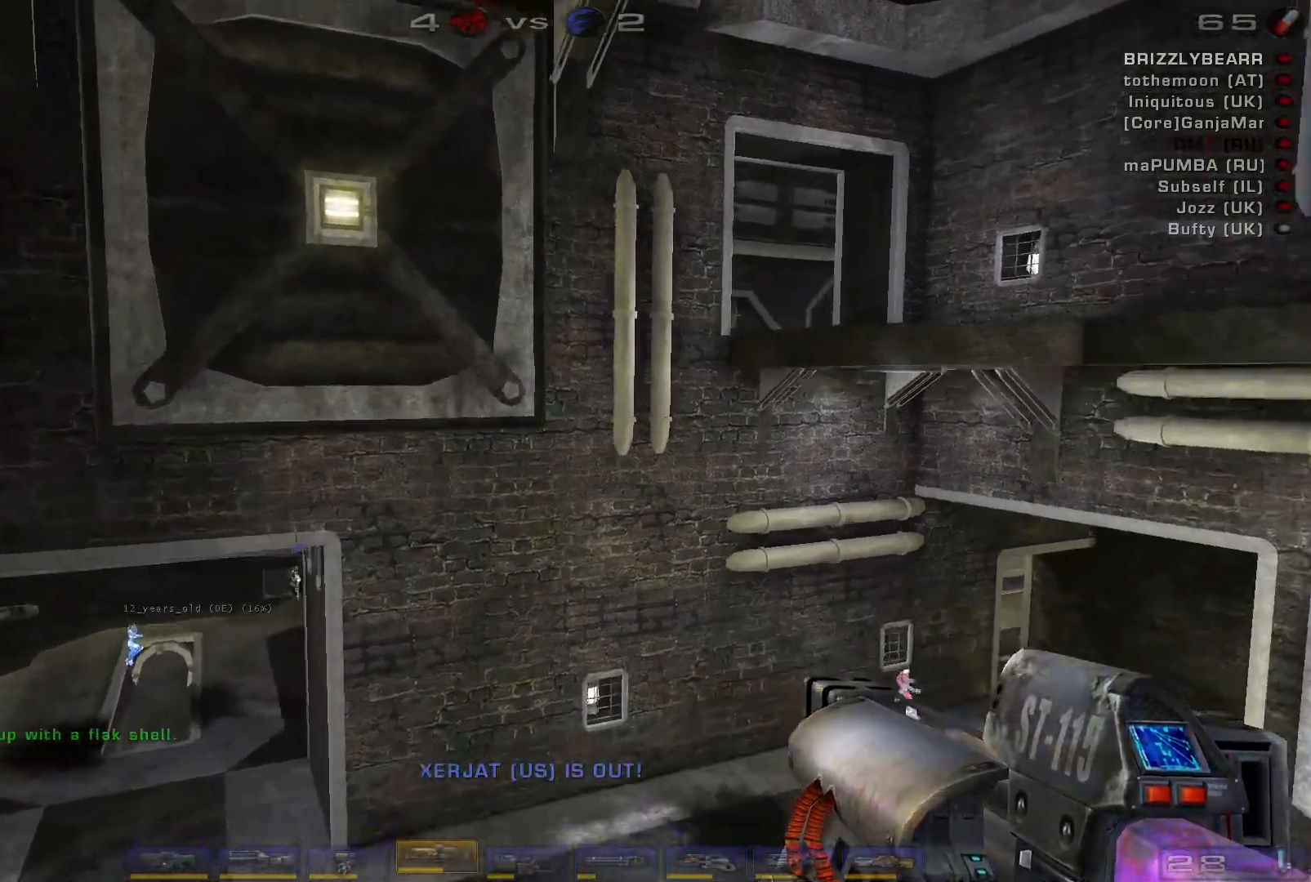
{"keys": ["a", "w"], "mouse": [], "events": []}
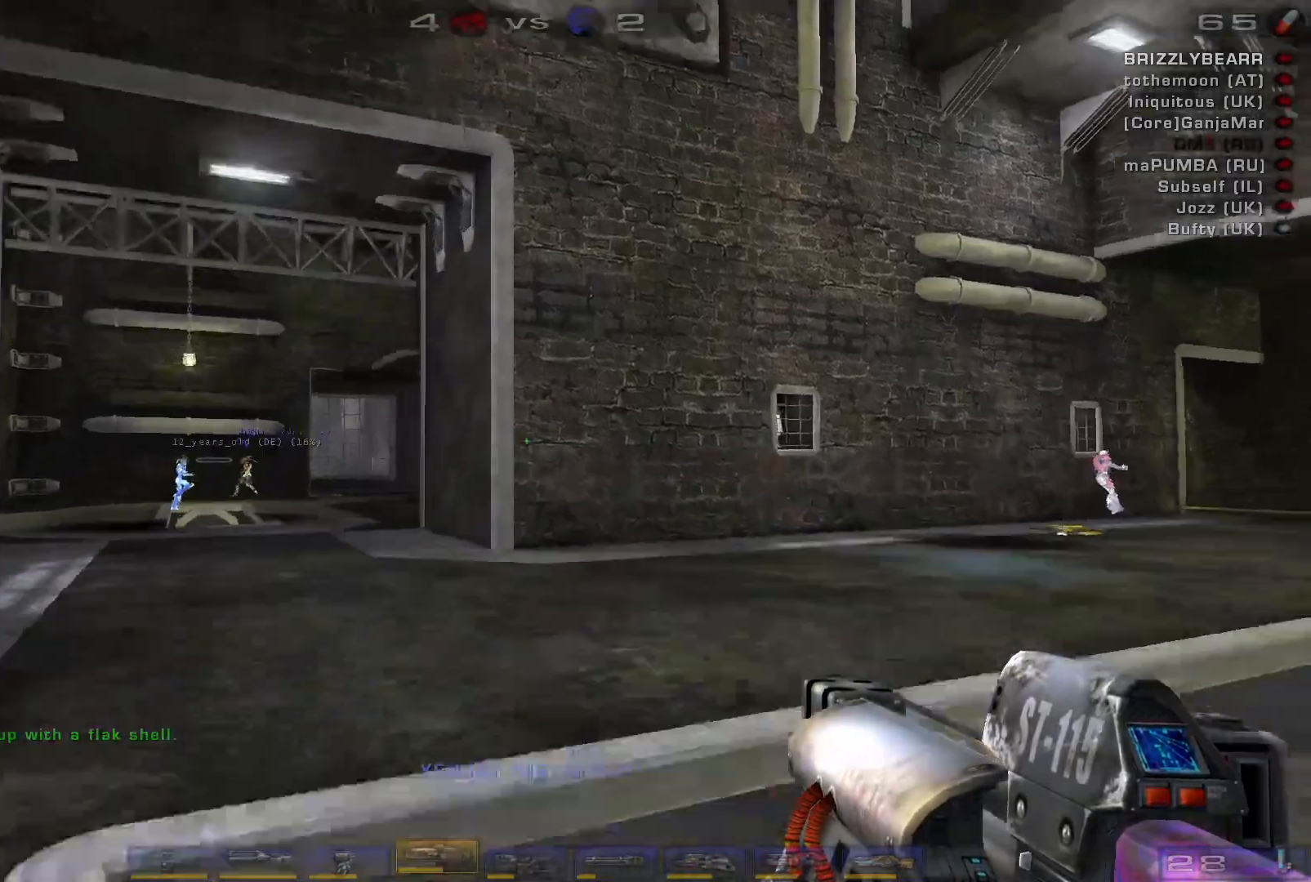
{"keys": ["w"], "mouse": [], "events": [[33, "a", "up"], [33, "shift", "down"], [267, "shift", "up"], [400, "a", "down"], [467, "a", "up"]]}
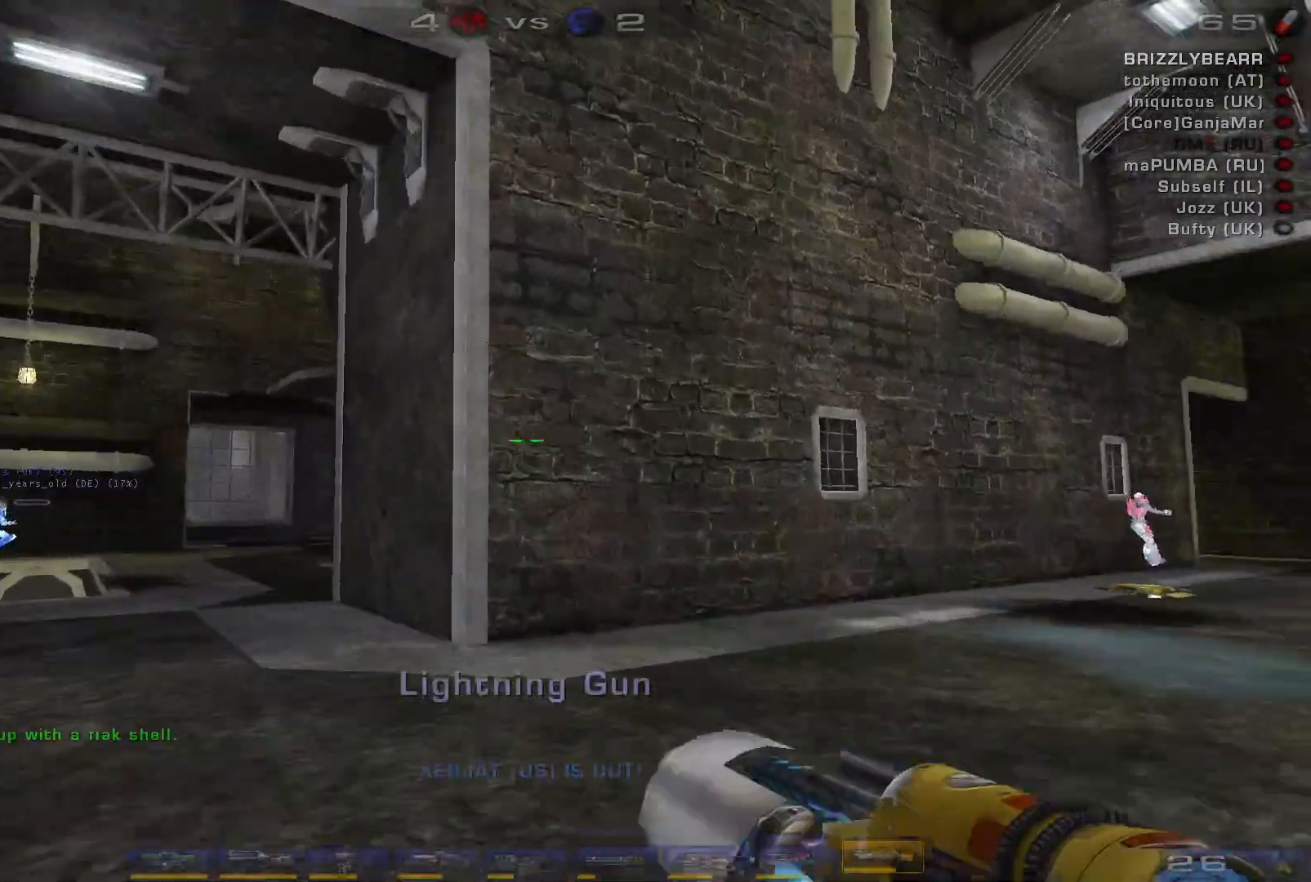
{"keys": [], "mouse": [], "events": [[33, "a", "down"], [267, "w", "up"], [500, "a", "up"]]}
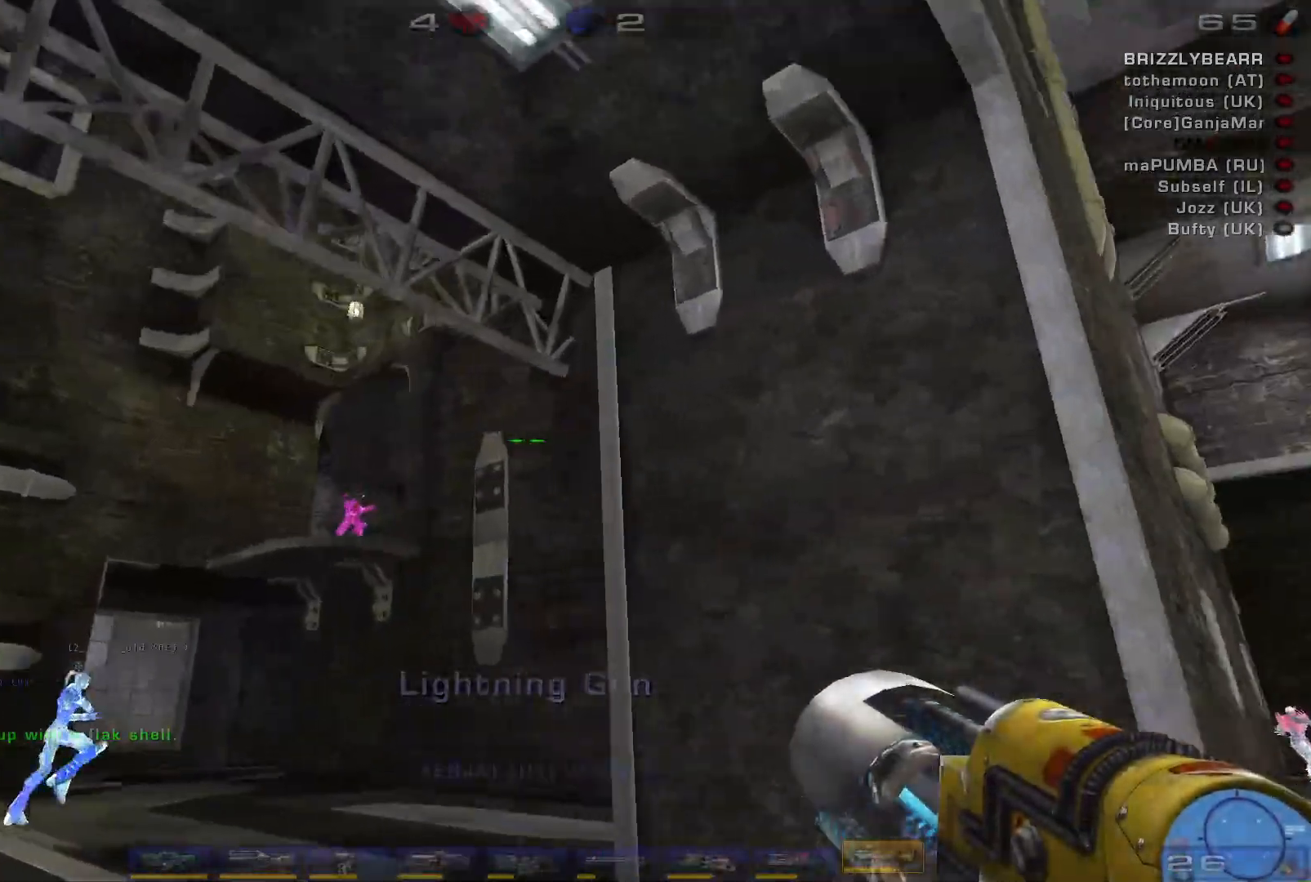
{"keys": [], "mouse": [], "events": [[67, "d", "down"], [233, "d", "up"], [333, "s", "down"], [433, "s", "up"]]}
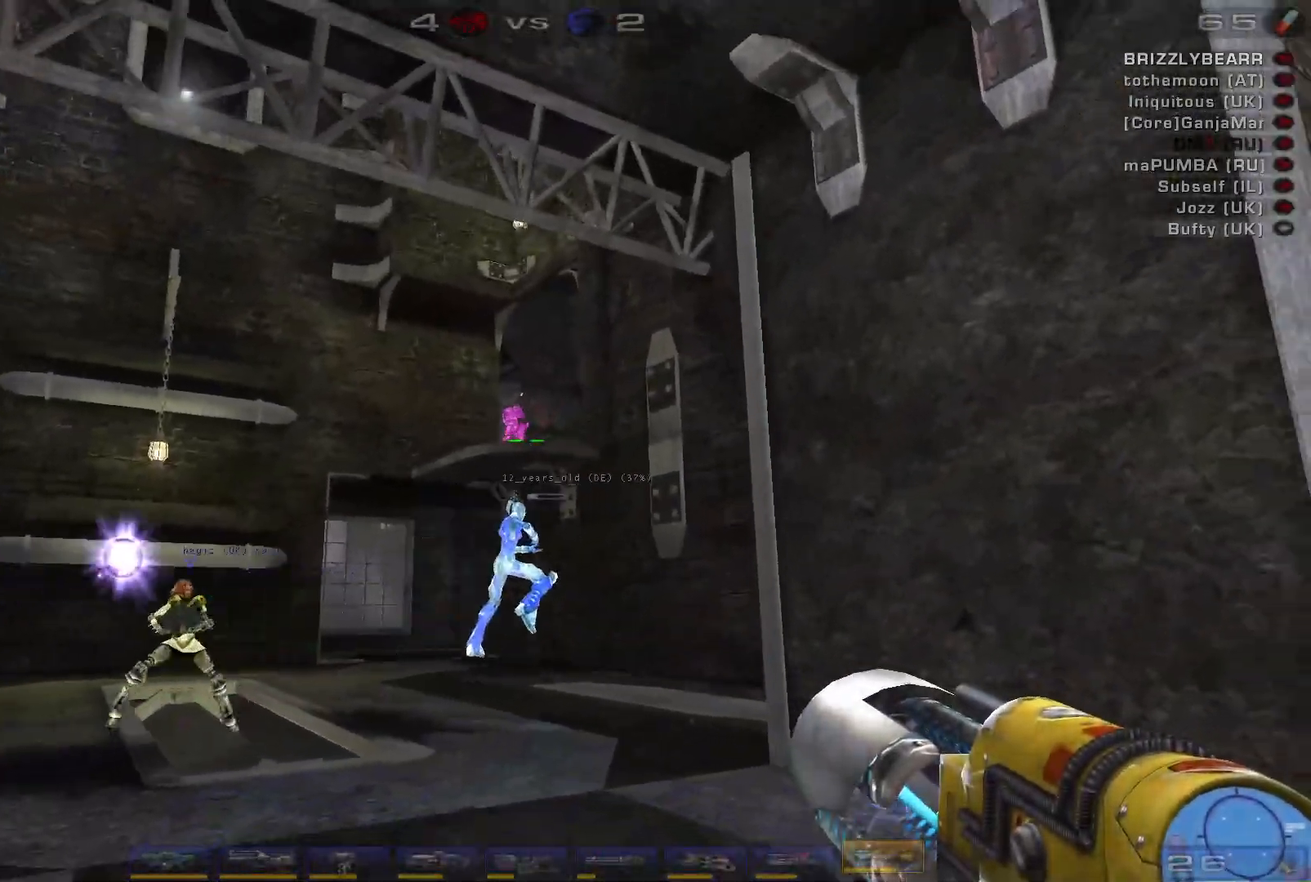
{"keys": ["d", "s"], "mouse": [], "events": [[200, "mouse_left", "down"], [333, "d", "down"], [333, "s", "down"], [467, "mouse_left", "up"]]}
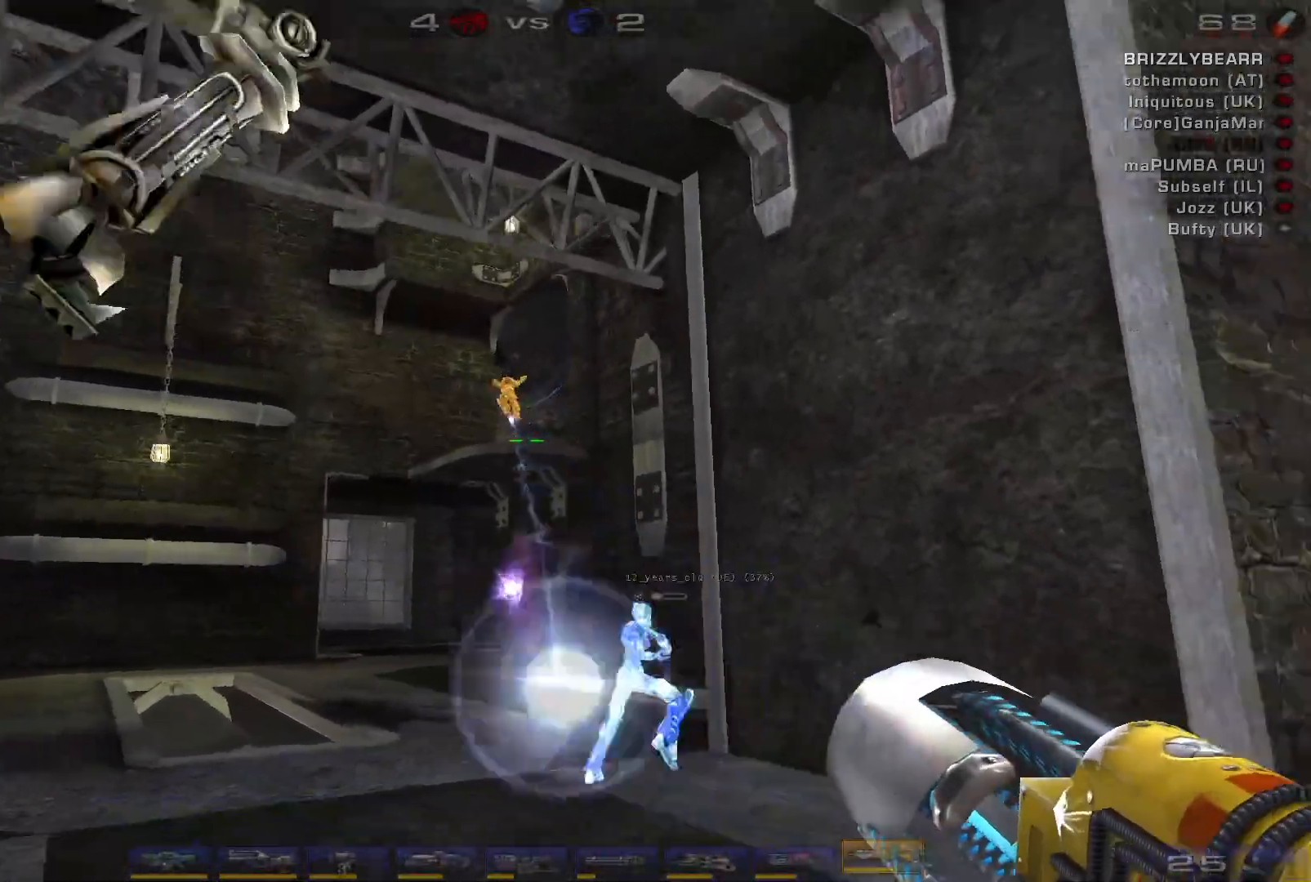
{"keys": ["w"], "mouse": []}
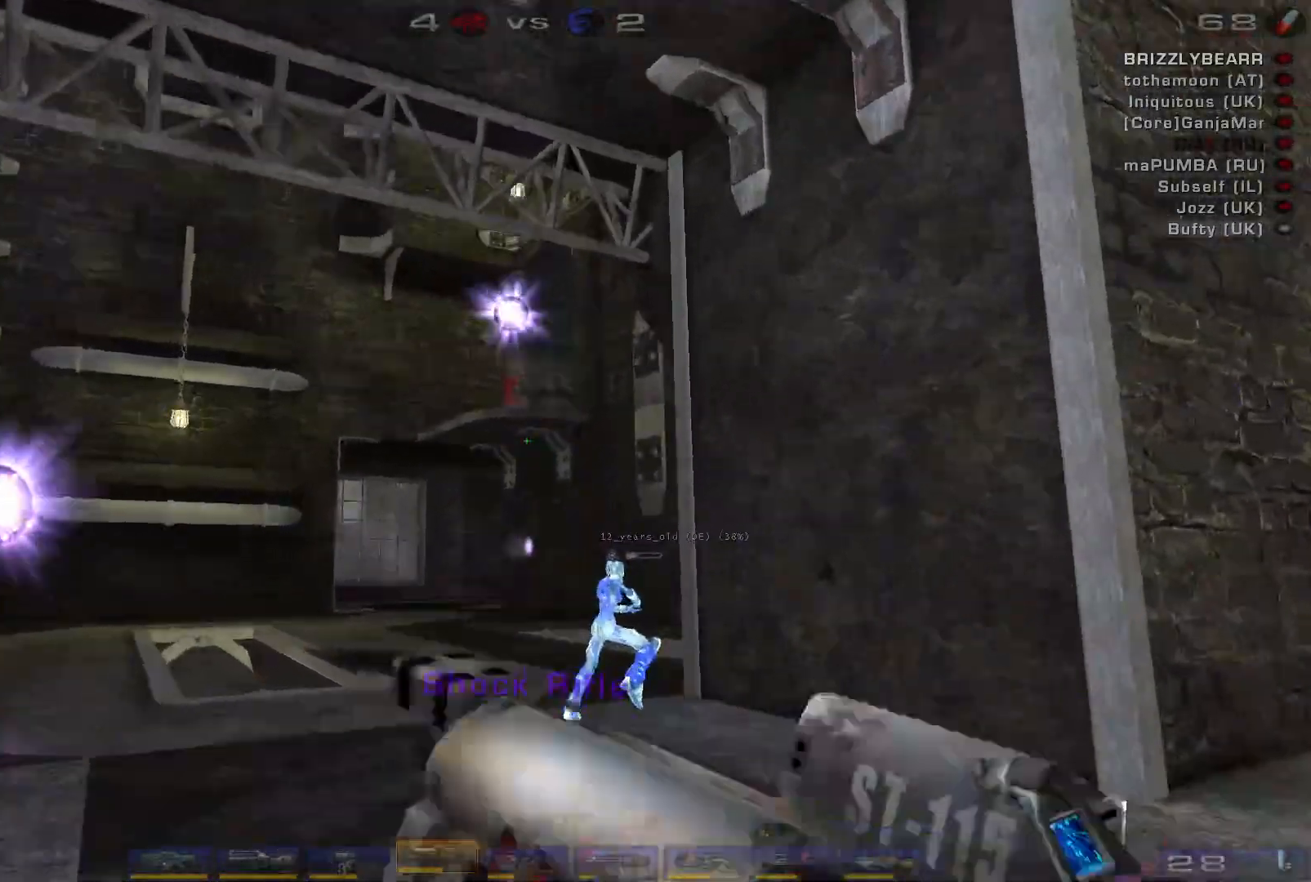
{"keys": ["d", "s", "space"], "mouse": [], "events": [[67, "w", "up"], [200, "d", "down"], [300, "d", "up"], [333, "d", "down"], [467, "s", "down"], [467, "space", "down"]]}
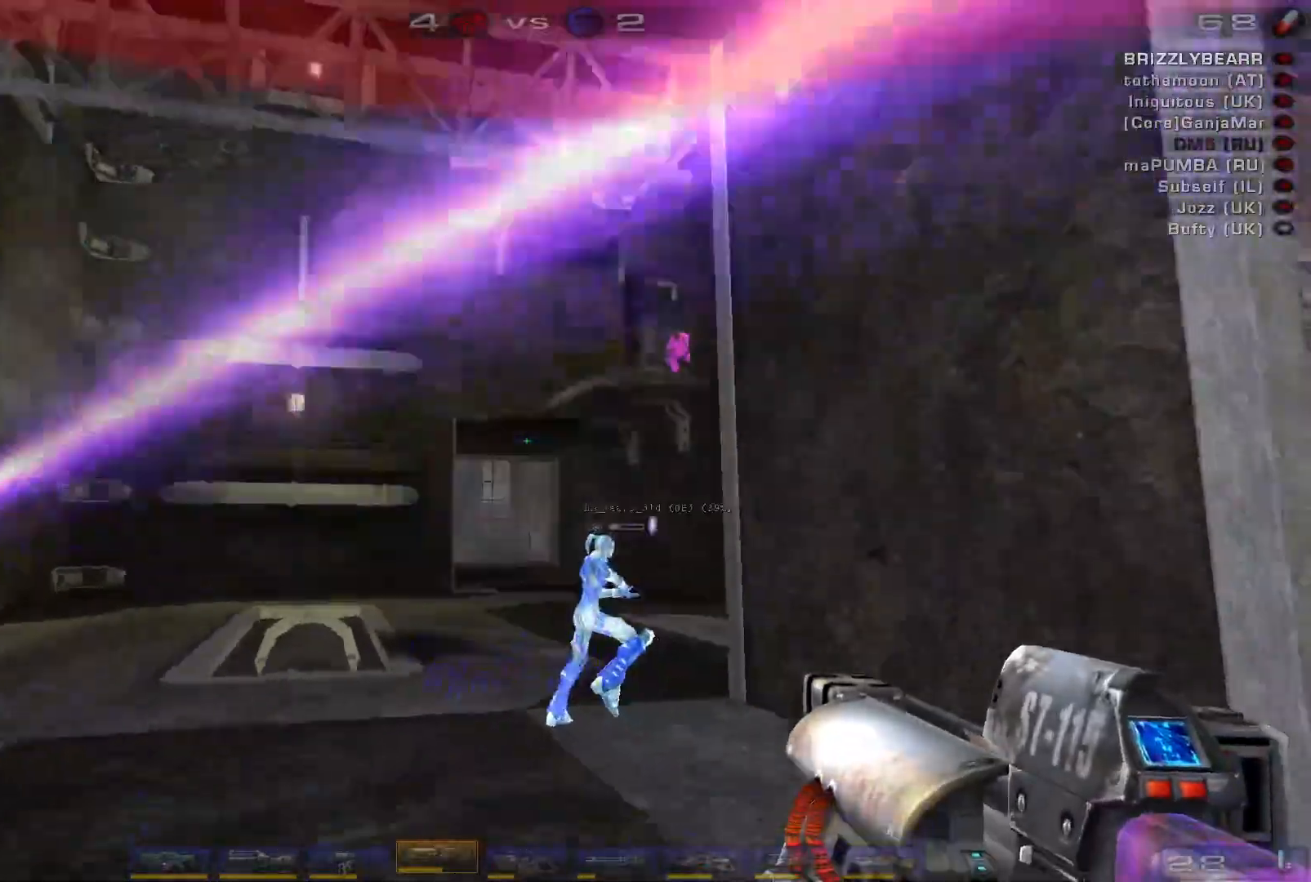
{"keys": ["s"], "mouse": [], "events": [[133, "d", "up"], [167, "space", "up"], [267, "mouse_right", "down"], [500, "mouse_right", "up"]]}
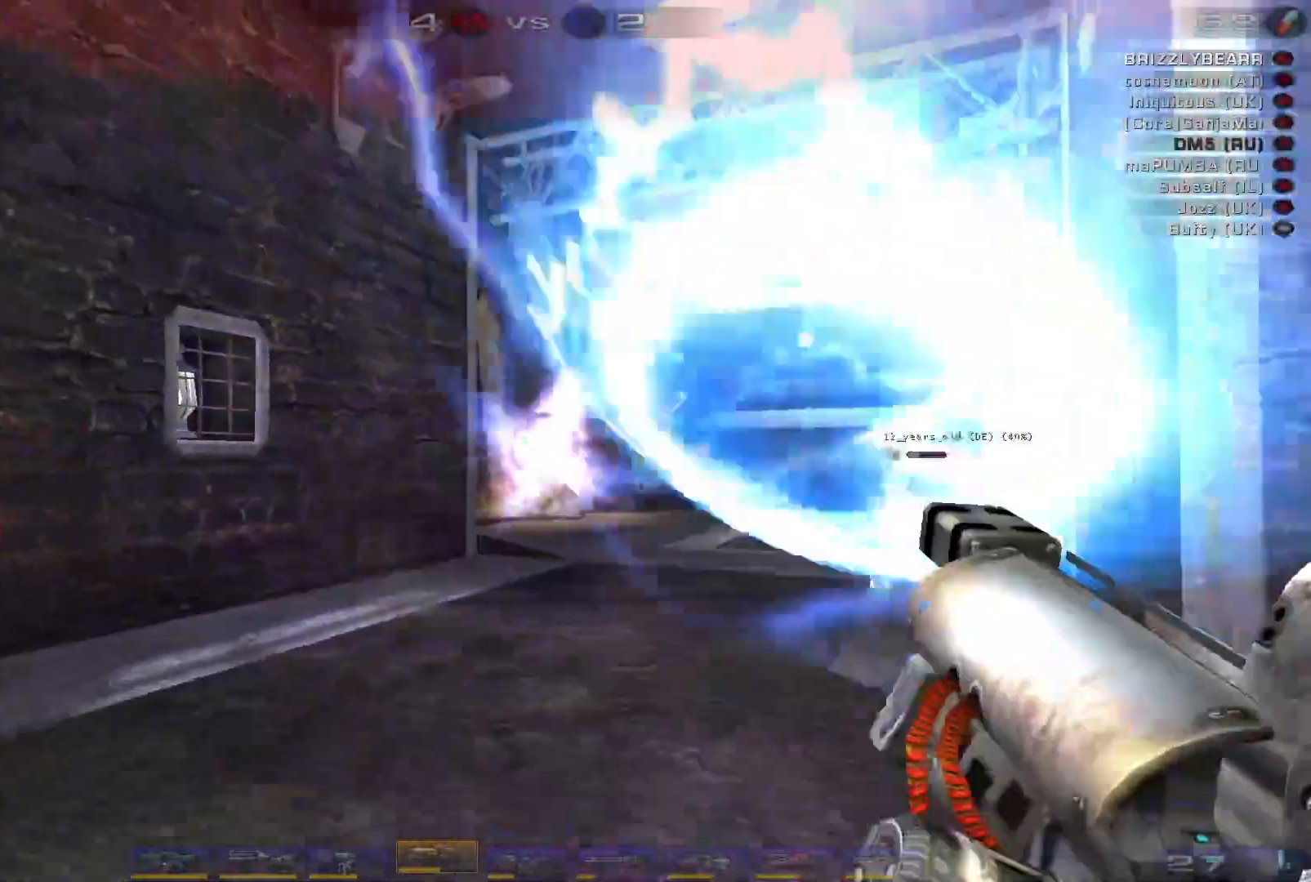
{"keys": ["d", "s", "space"], "mouse": ["left"], "events": [[200, "mouse_left", "down"], [233, "d", "down"], [300, "d", "up"], [367, "d", "down"], [433, "space", "down"]]}
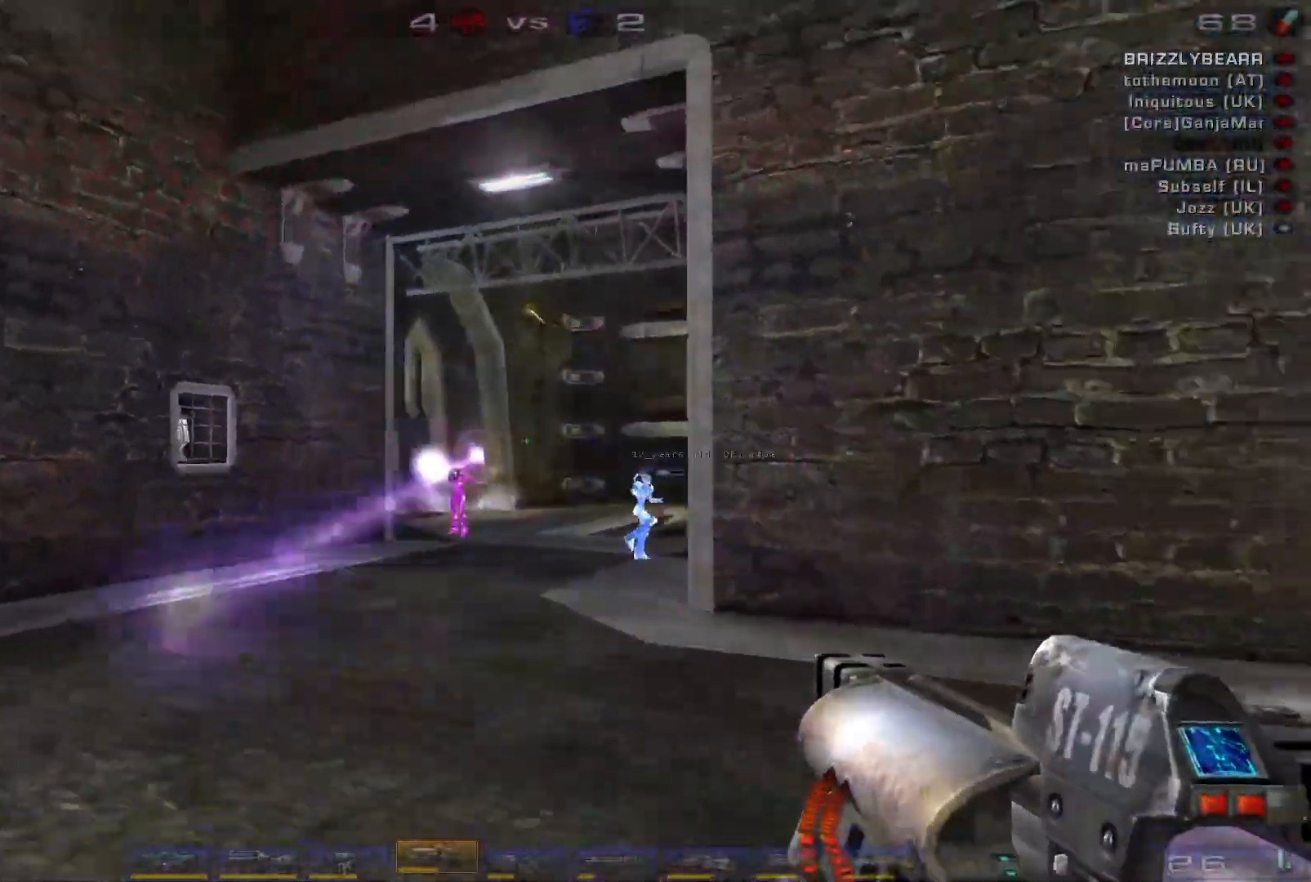
{"keys": ["s"], "mouse": ["left"], "events": [[33, "mouse_left", "up"], [133, "space", "up"], [167, "d", "up"], [333, "mouse_left", "down"]]}
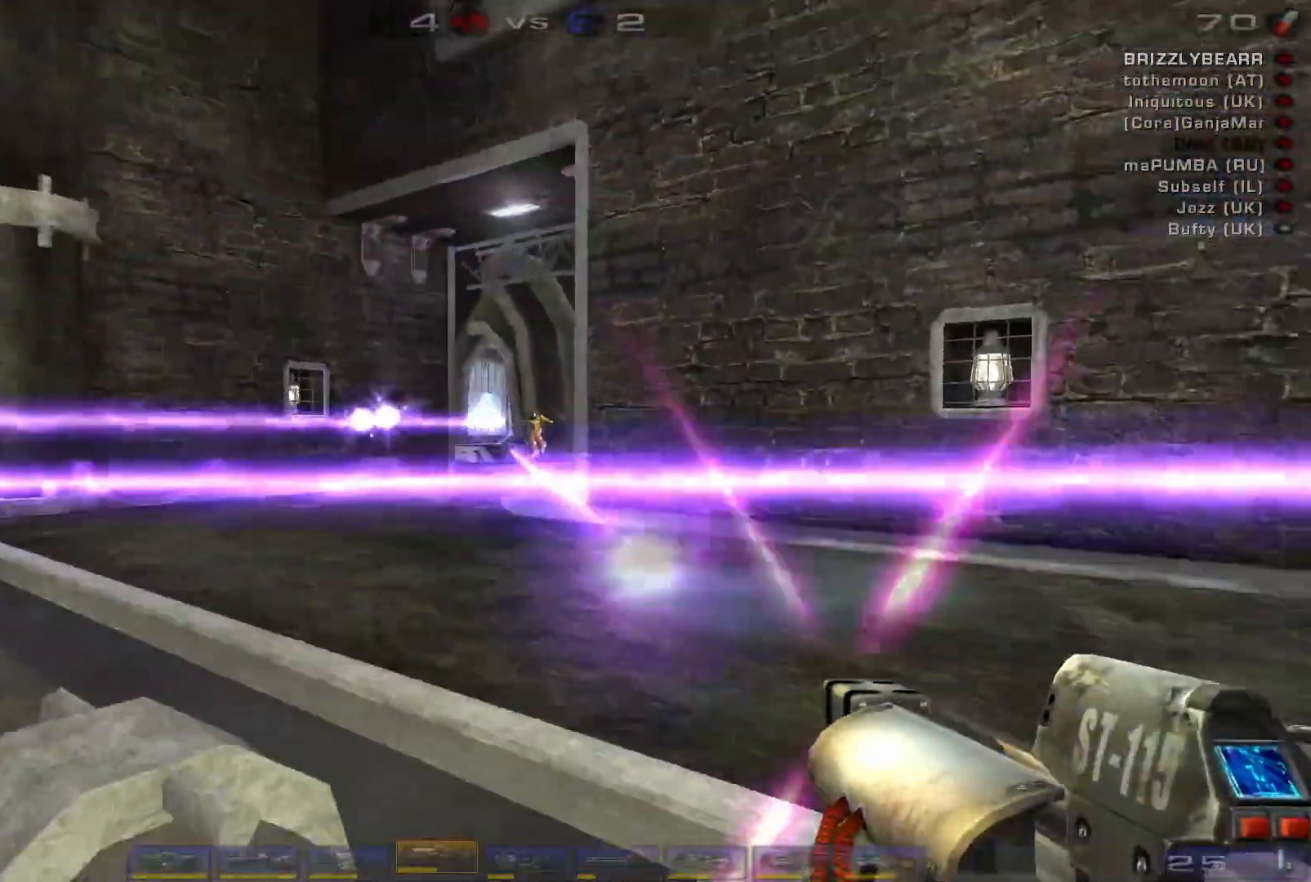
{"keys": ["s"], "mouse": [], "events": [[33, "a", "down"], [67, "shift", "down"], [100, "mouse_left", "up"], [200, "shift", "up"], [267, "space", "down"], [433, "a", "up"], [467, "space", "up"]]}
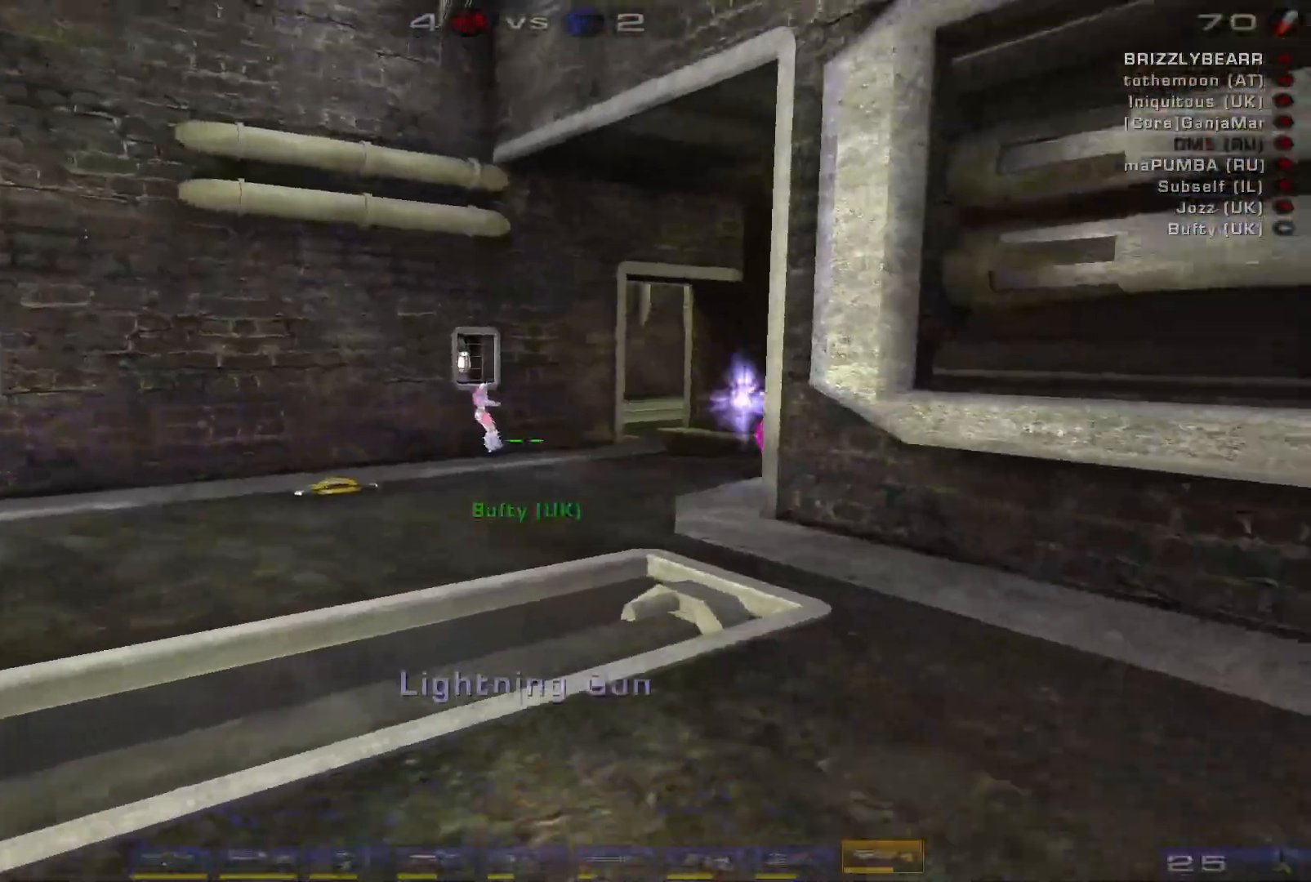
{"keys": ["d", "s"], "mouse": [], "events": [[33, "d", "down"], [33, "space", "down"], [200, "space", "up"]]}
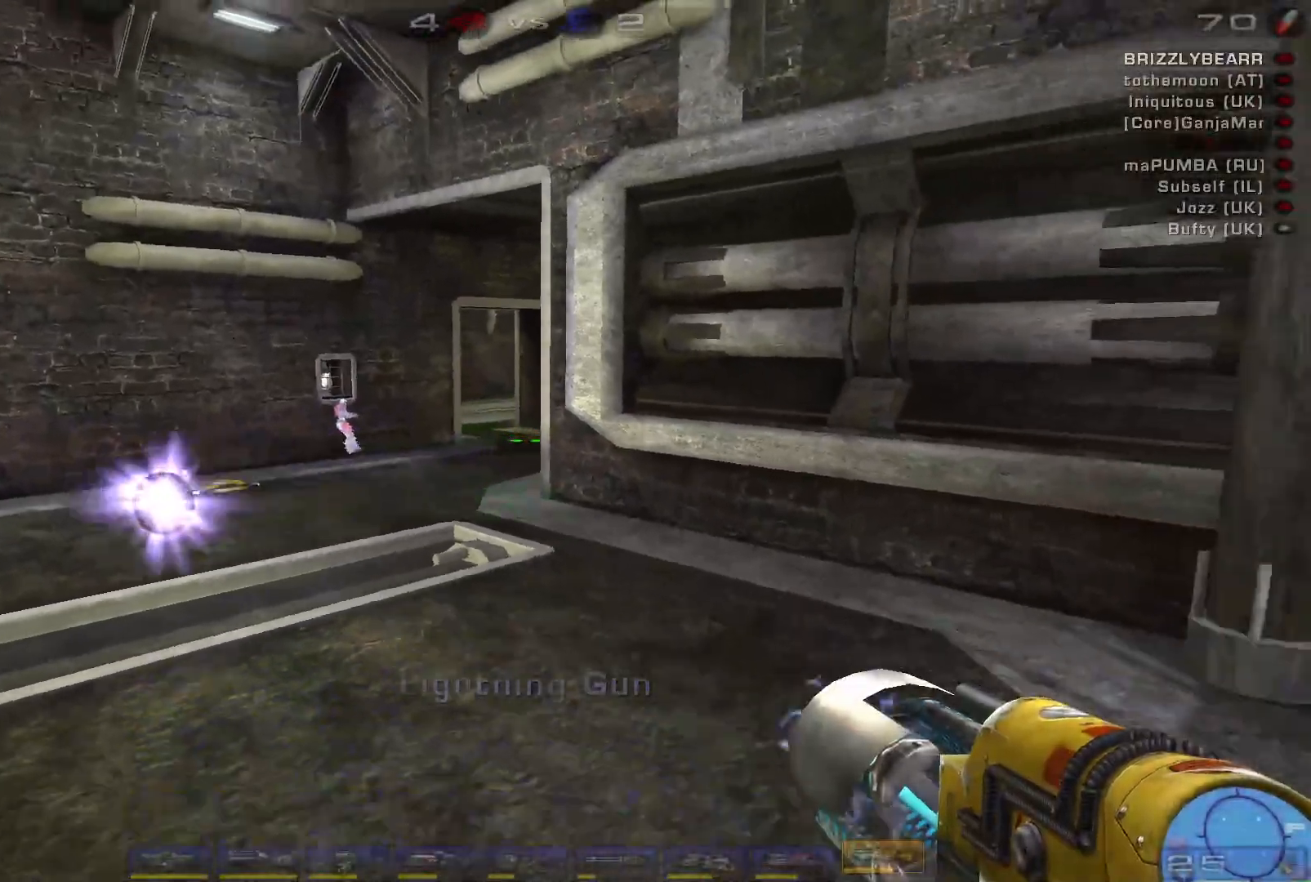
{"keys": ["w"], "mouse": [], "events": [[33, "s", "up"], [167, "w", "down"], [200, "d", "up"], [267, "e", "down"], [367, "e", "up"]]}
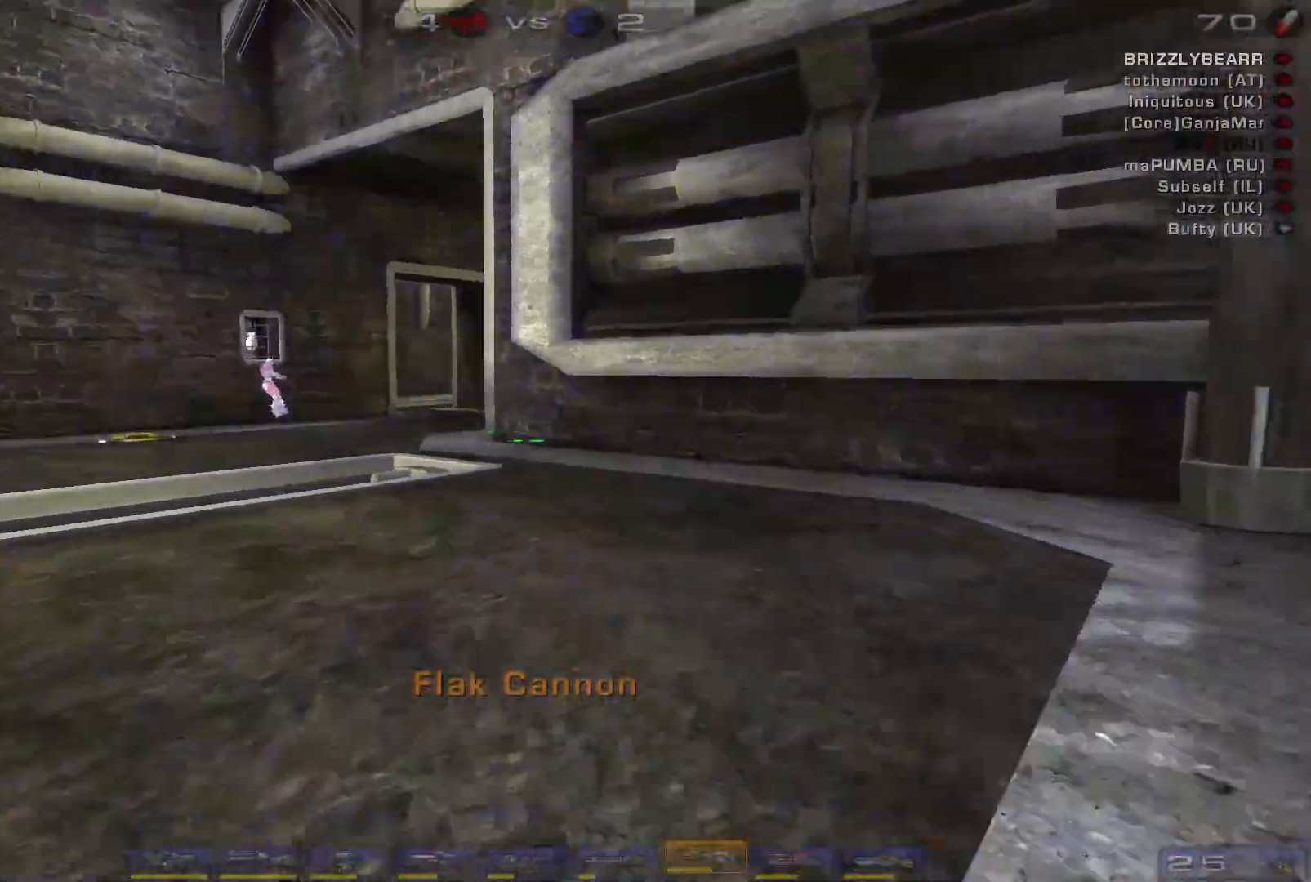
{"keys": ["d"], "mouse": [], "events": [[33, "d", "down"], [100, "d", "up"], [167, "d", "down"], [333, "mouse_right", "down"], [367, "w", "up"], [467, "mouse_right", "up"]]}
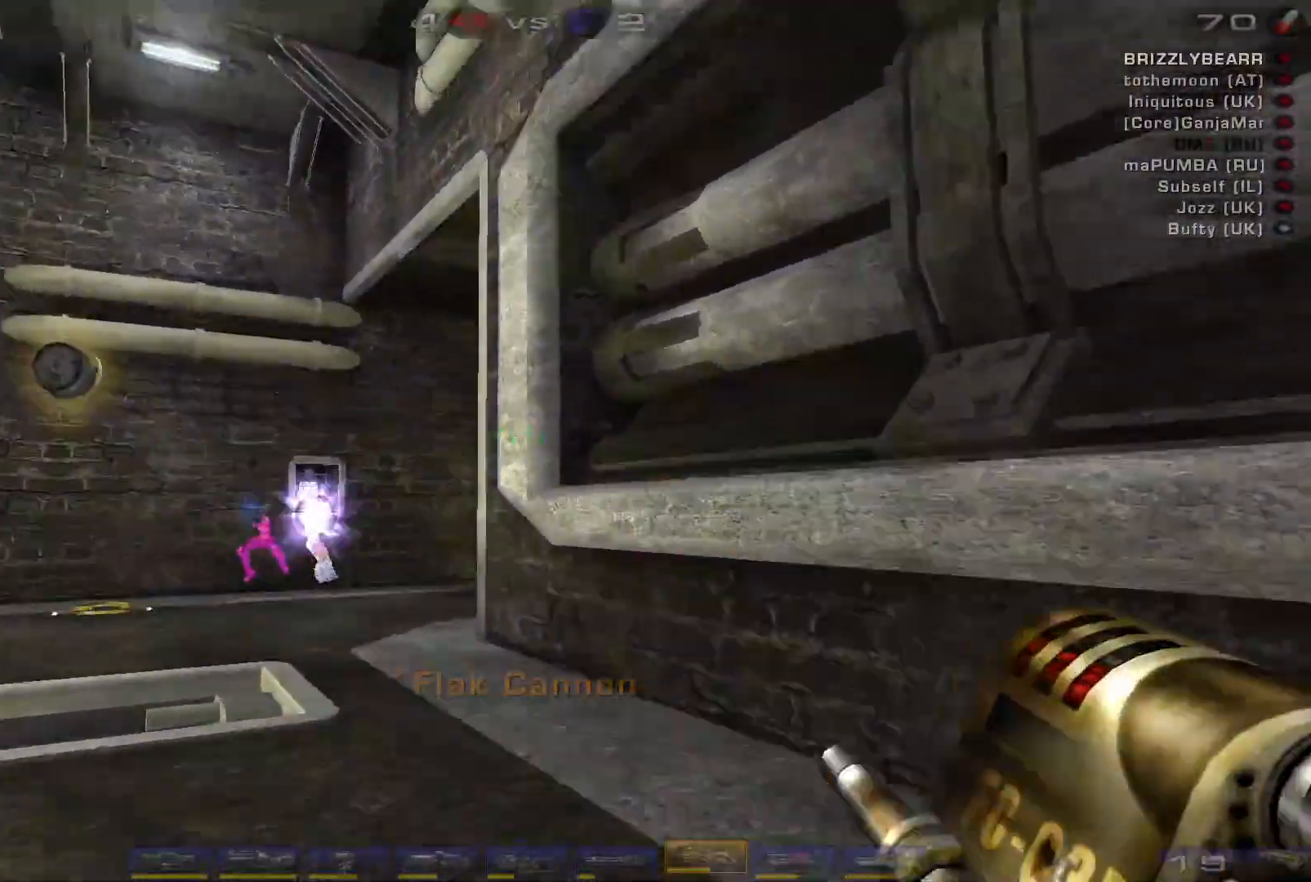
{"keys": ["d"], "mouse": [], "events": [[33, "s", "down"], [67, "shift", "down"], [100, "a", "down"], [100, "s", "up"], [200, "d", "up"], [233, "shift", "up"], [433, "d", "down"], [467, "a", "up"]]}
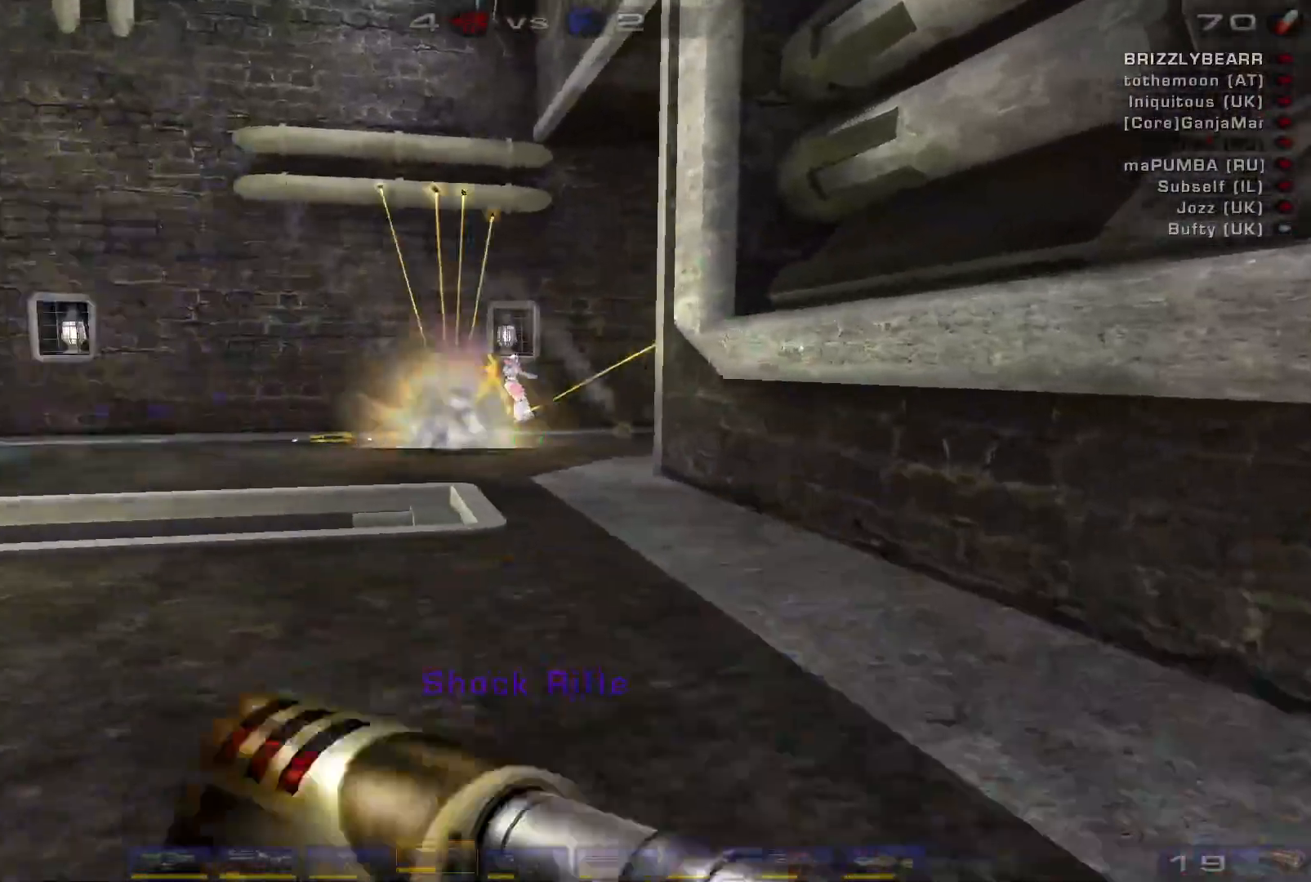
{"keys": [], "mouse": ["right"], "events": [[33, "w", "down"], [200, "d", "up"], [400, "mouse_right", "down"], [467, "w", "up"]]}
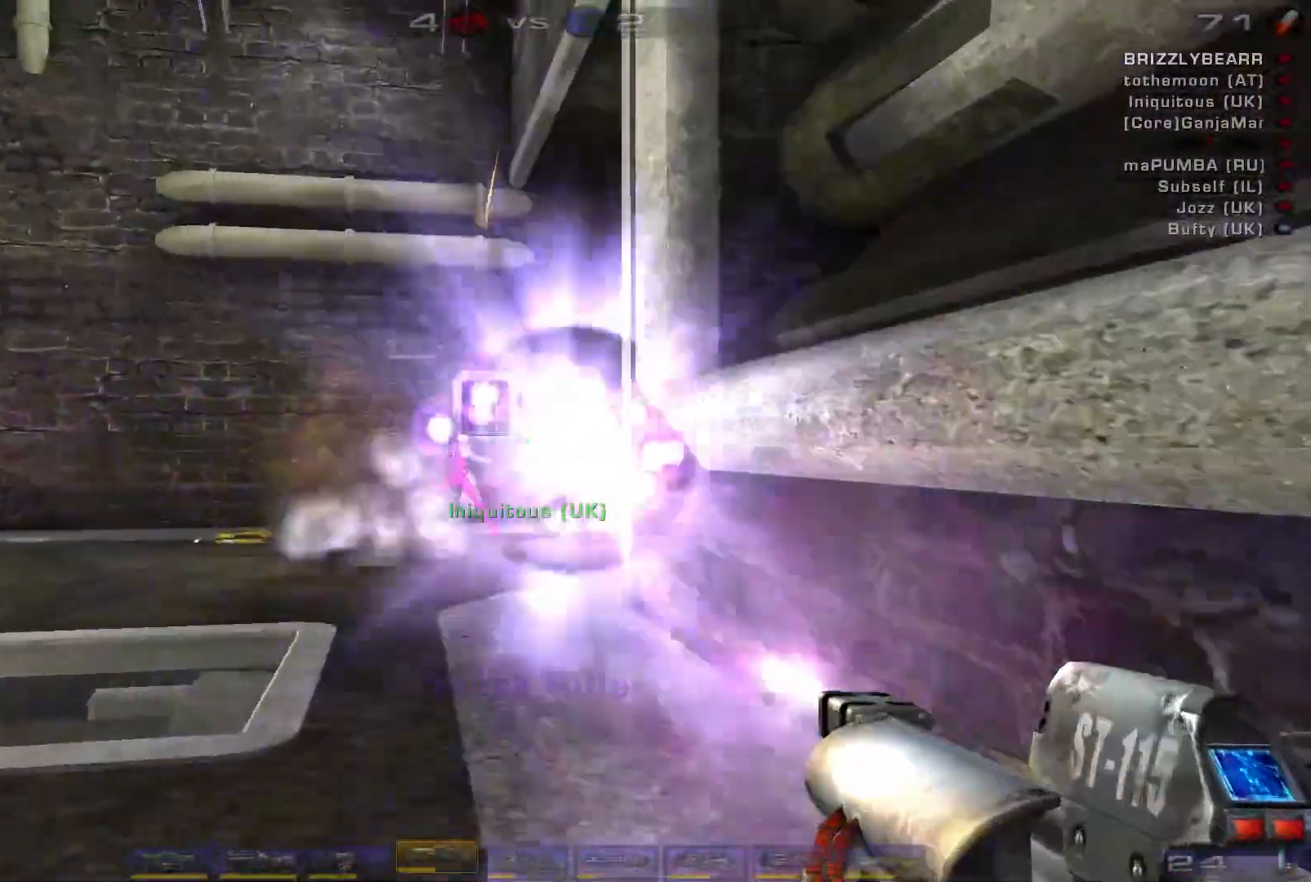
{"keys": ["s"], "mouse": ["left"], "events": [[33, "s", "down"], [167, "mouse_right", "up"], [333, "mouse_left", "down"], [367, "a", "down"], [433, "a", "up"]]}
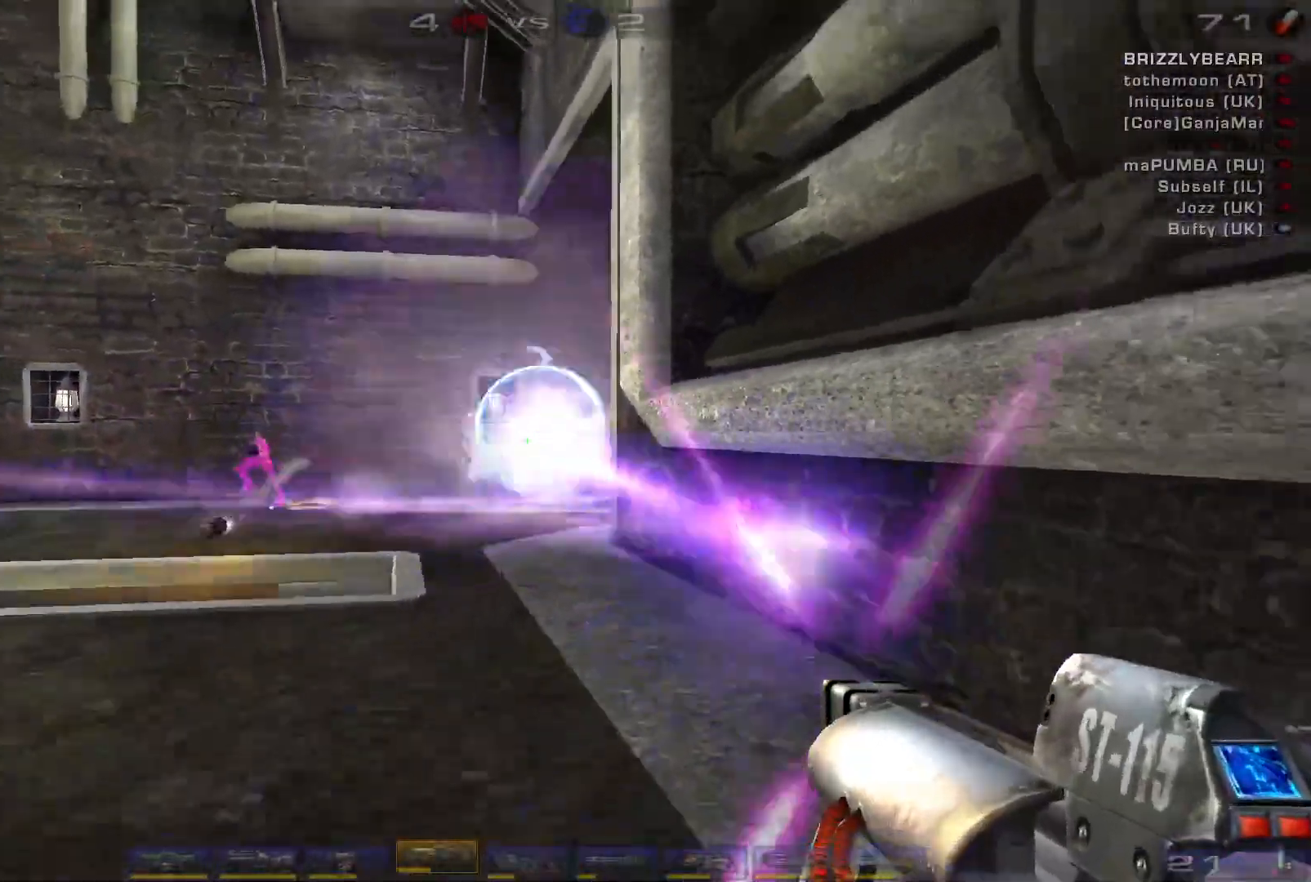
{"keys": ["s"], "mouse": ["left"], "events": [[33, "a", "down"], [67, "mouse_left", "up"], [133, "space", "down"], [300, "space", "up"], [433, "a", "up"], [500, "mouse_left", "down"]]}